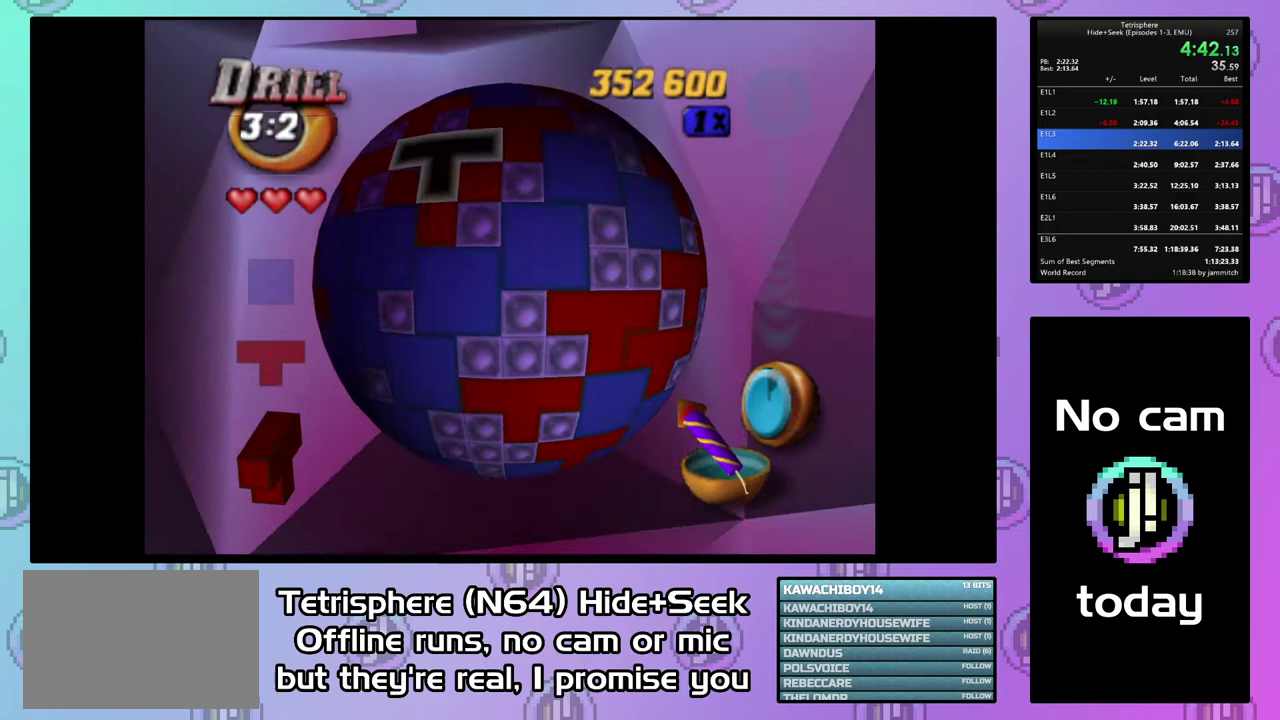
Gameplay with a controller (PlayStation layout); each line is a JSON object with the inputs held at the frame after it. "events" lists button and stick changes between this image and that frame as [ms after this image, input, new state], when the widget could be followed in between. Not read: L3 R3 left_stick.
{"buttons": ["DPAD_UP"], "right_stick": "center", "events": [[433, "DPAD_LEFT", "up"]]}
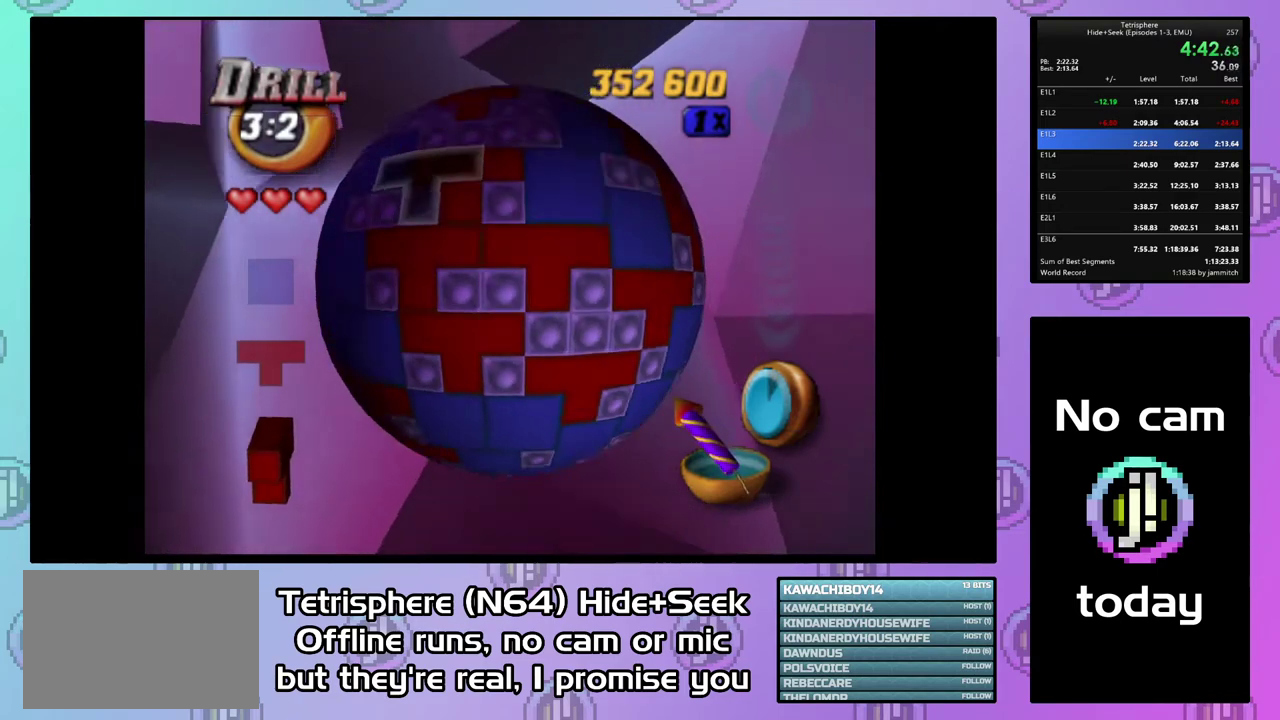
{"buttons": ["DPAD_UP"], "right_stick": "center", "events": []}
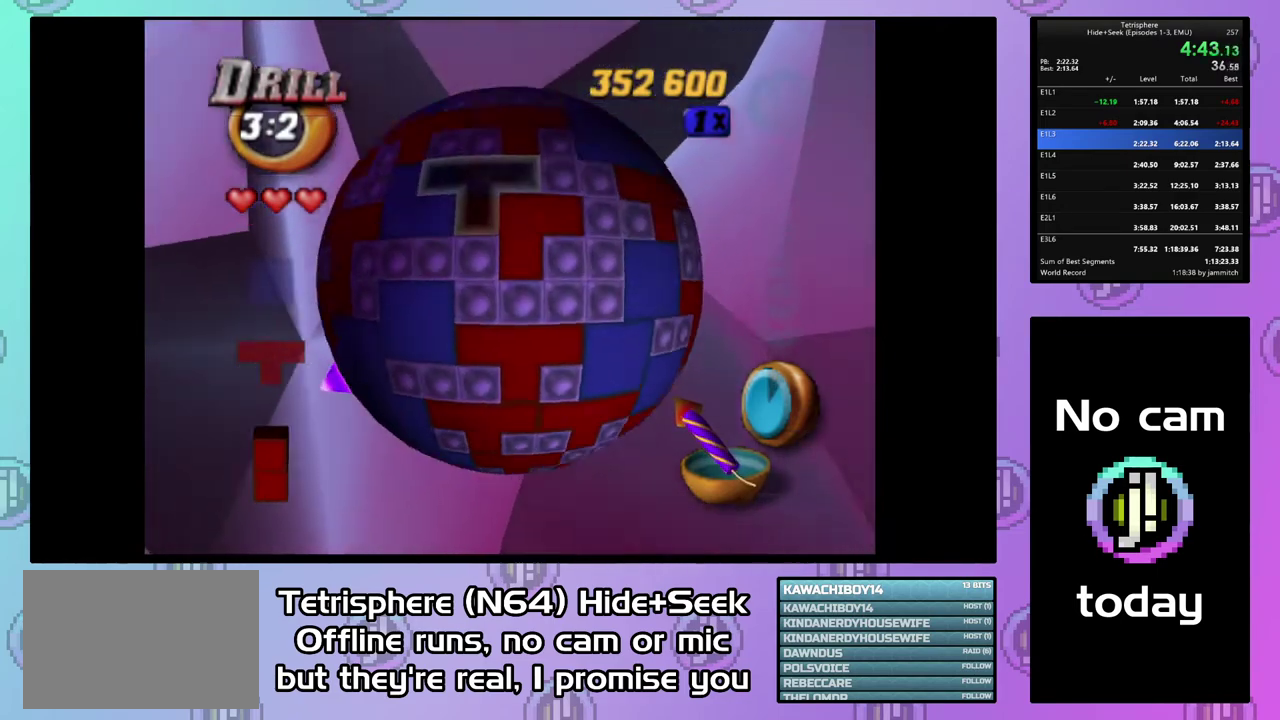
{"buttons": ["DPAD_LEFT"], "right_stick": "center", "events": [[300, "DPAD_LEFT", "down"], [433, "DPAD_UP", "up"]]}
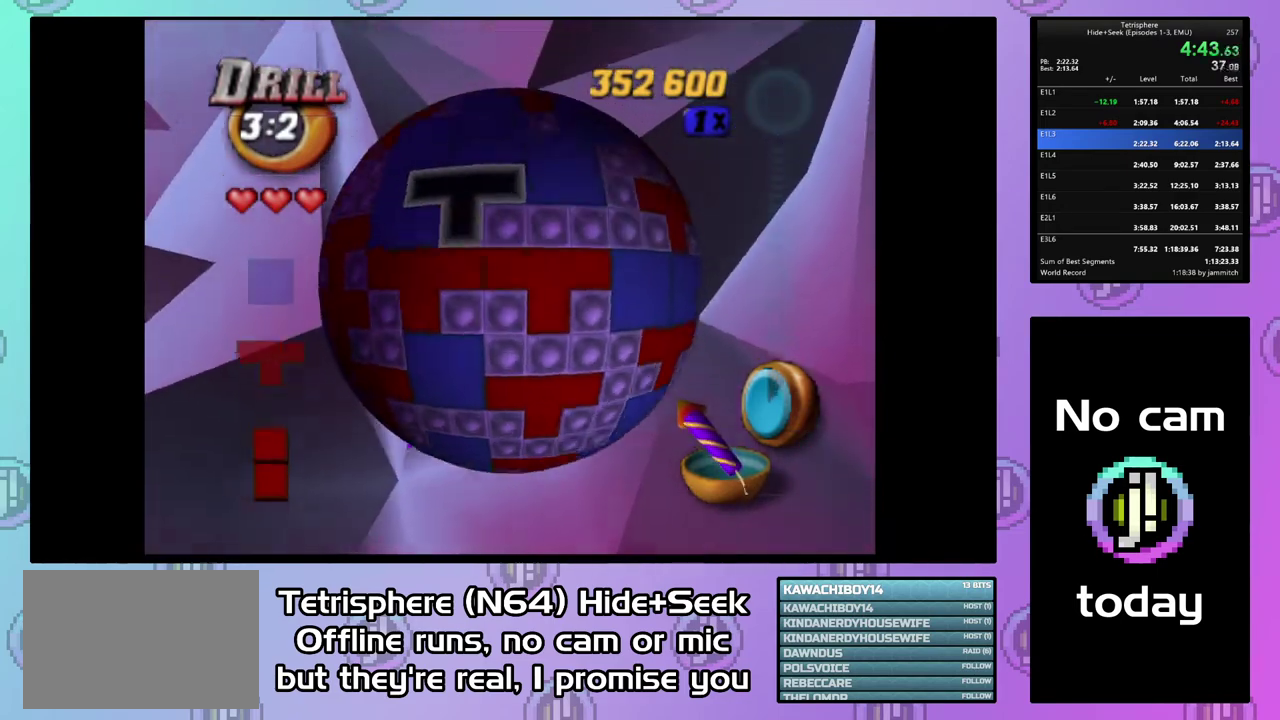
{"buttons": ["DPAD_DOWN"], "right_stick": "center", "events": [[67, "DPAD_DOWN", "down"], [333, "DPAD_LEFT", "up"]]}
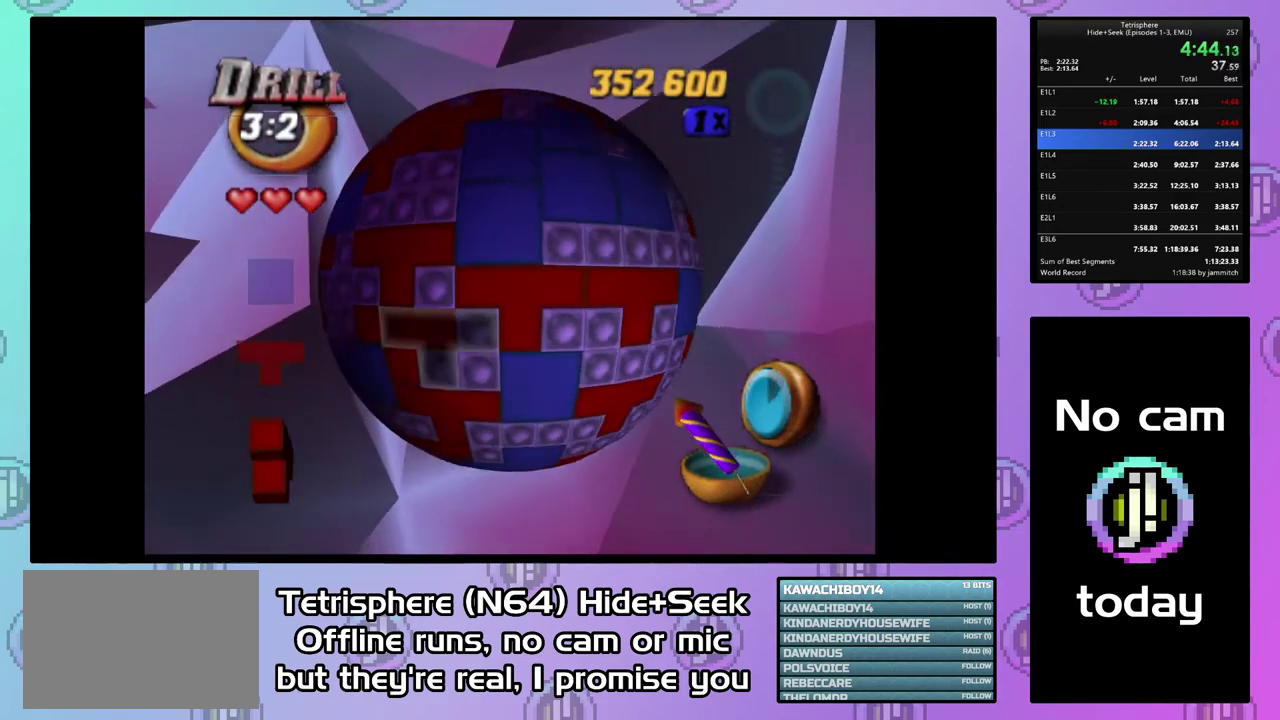
{"buttons": ["DPAD_DOWN"], "right_stick": "center", "events": []}
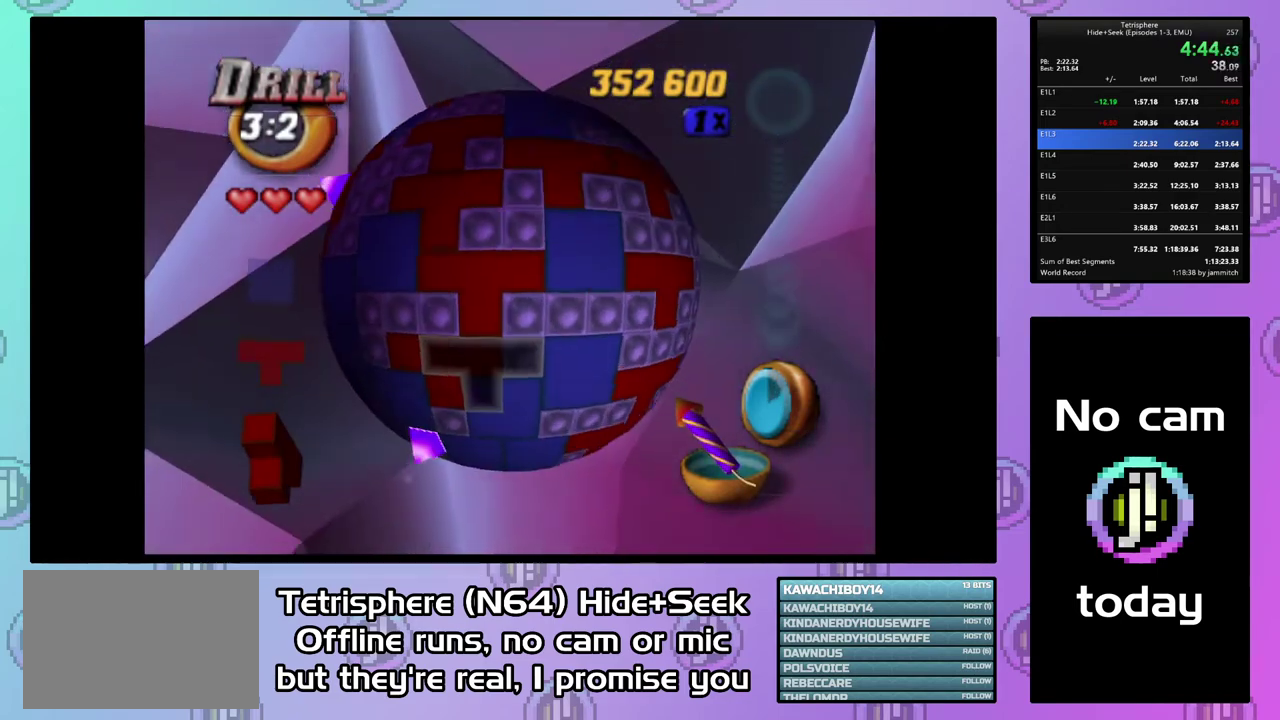
{"buttons": ["DPAD_LEFT"], "right_stick": "center", "events": [[33, "DPAD_LEFT", "down"], [100, "DPAD_DOWN", "up"], [100, "DPAD_LEFT", "up"], [267, "DPAD_LEFT", "down"], [367, "DPAD_LEFT", "up"], [433, "DPAD_LEFT", "down"]]}
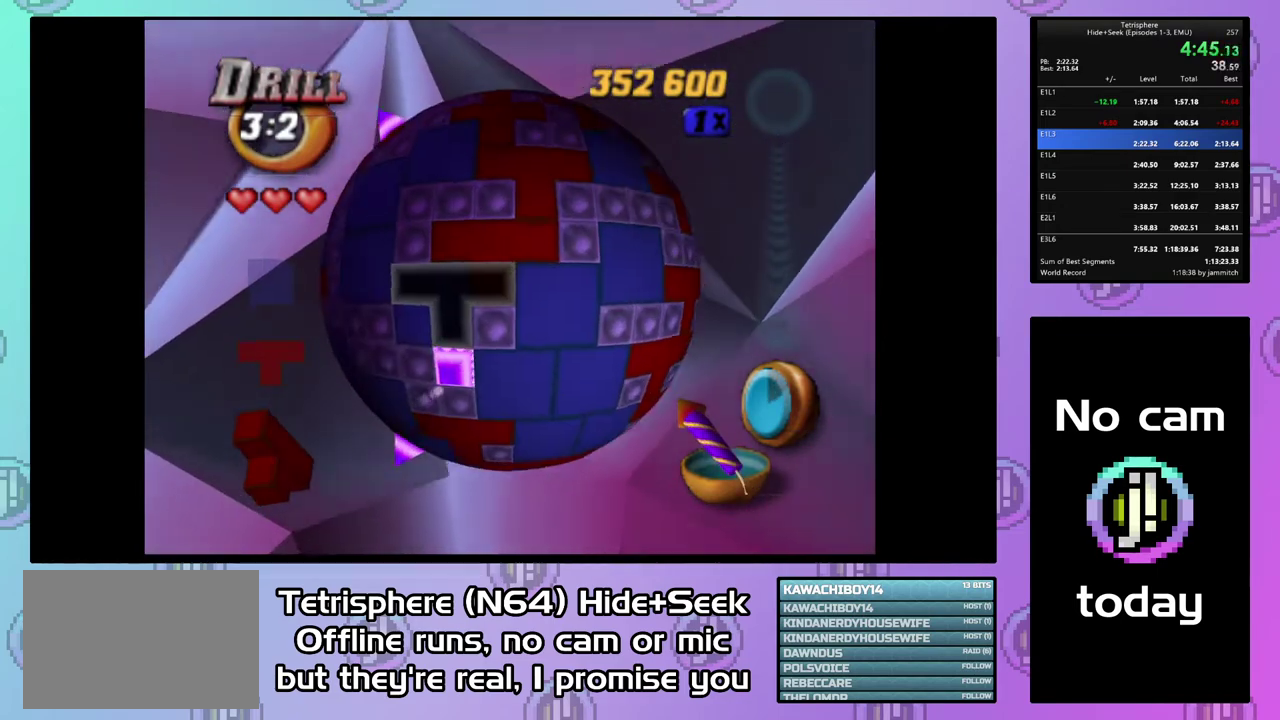
{"buttons": [], "right_stick": "center", "events": [[33, "DPAD_LEFT", "up"], [300, "DPAD_DOWN", "down"], [367, "DPAD_DOWN", "up"], [433, "DPAD_DOWN", "down"], [500, "DPAD_DOWN", "up"]]}
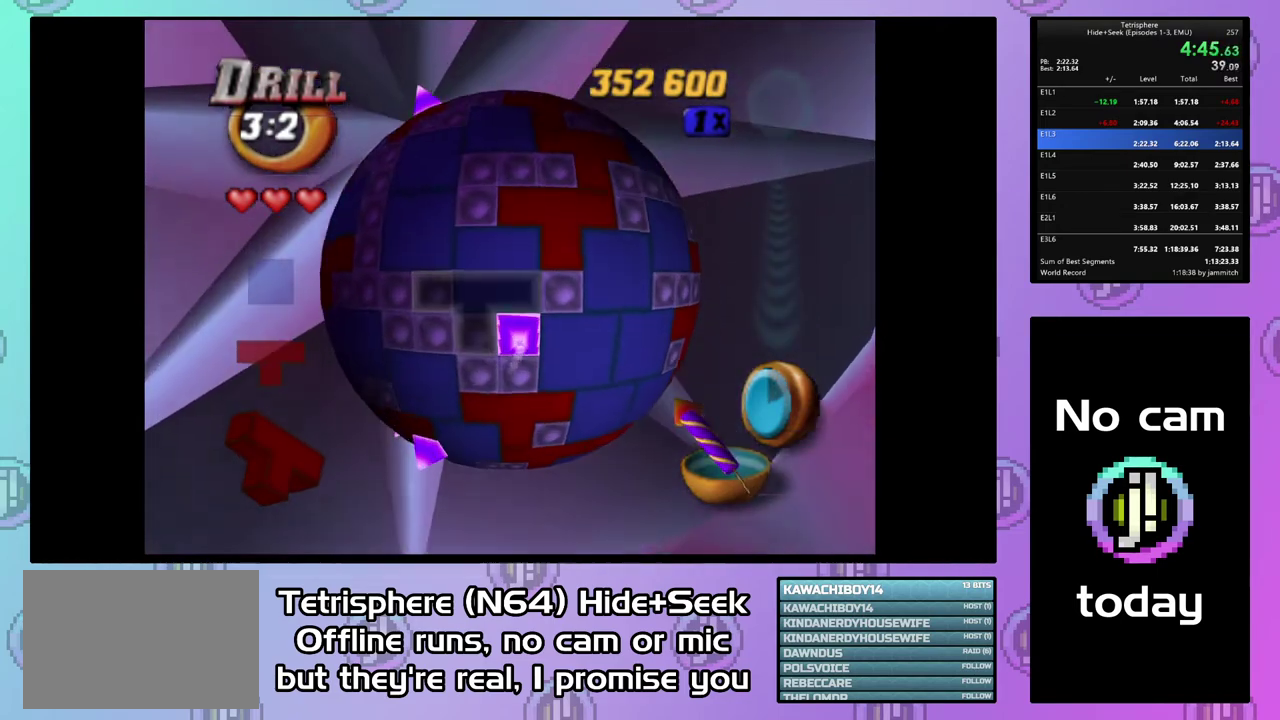
{"buttons": [], "right_stick": "center", "events": [[100, "DPAD_DOWN", "down"], [167, "DPAD_DOWN", "up"], [233, "DPAD_DOWN", "down"], [300, "DPAD_DOWN", "up"], [433, "DPAD_RIGHT", "down"], [500, "DPAD_RIGHT", "up"]]}
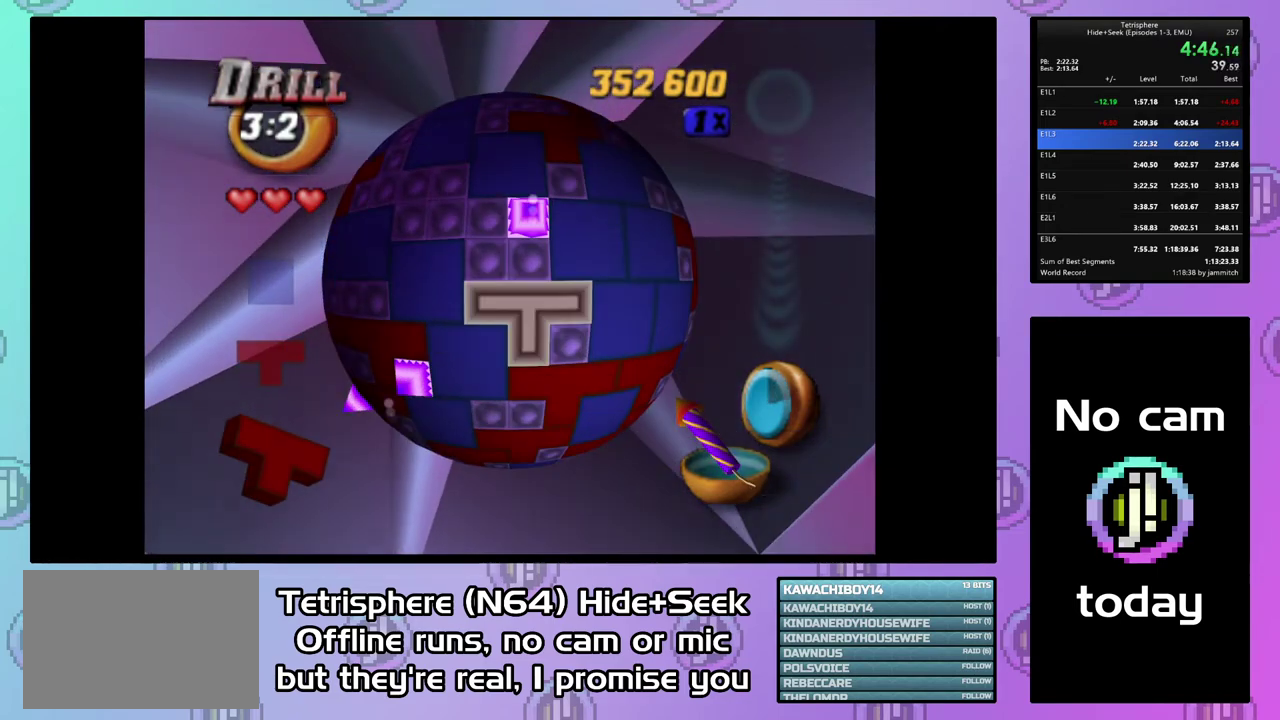
{"buttons": [], "right_stick": "center", "events": [[100, "CIRCLE", "down"], [233, "CIRCLE", "up"], [400, "CIRCLE", "down"], [500, "CIRCLE", "up"]]}
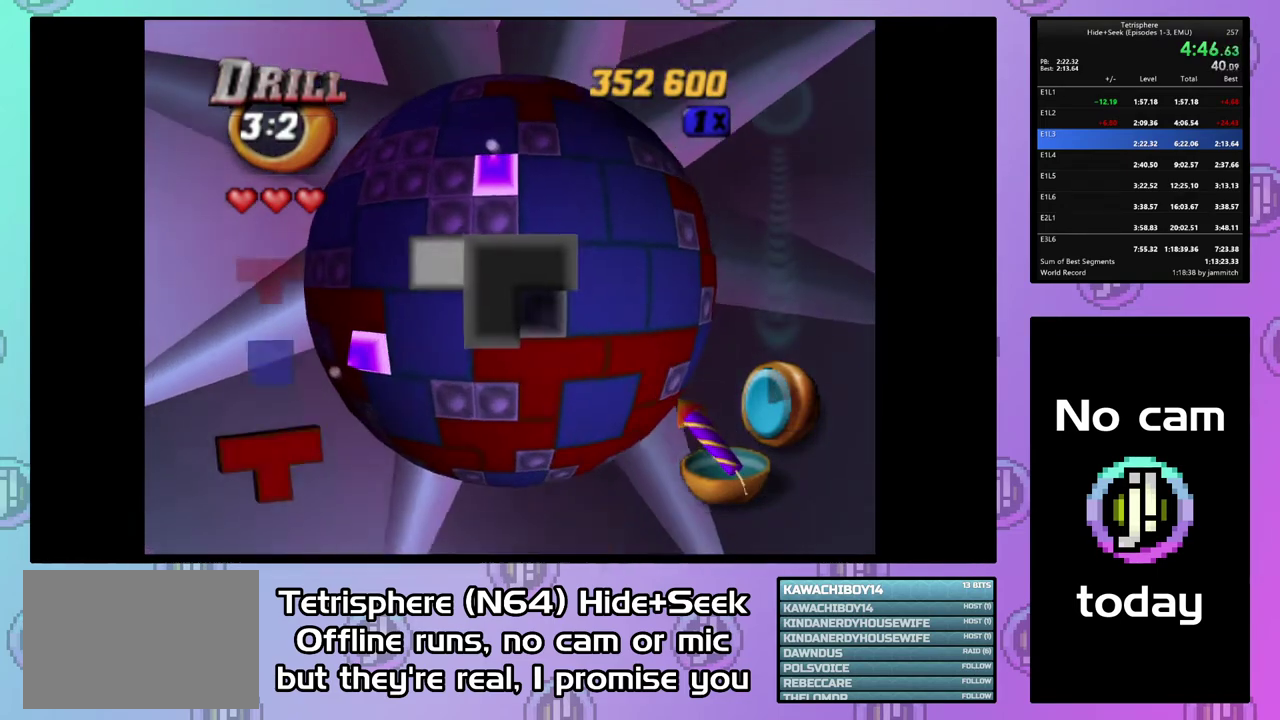
{"buttons": [], "right_stick": "center", "events": [[100, "DPAD_UP", "down"], [167, "DPAD_UP", "up"], [233, "DPAD_UP", "down"], [333, "DPAD_UP", "up"], [400, "DPAD_RIGHT", "down"], [500, "DPAD_RIGHT", "up"]]}
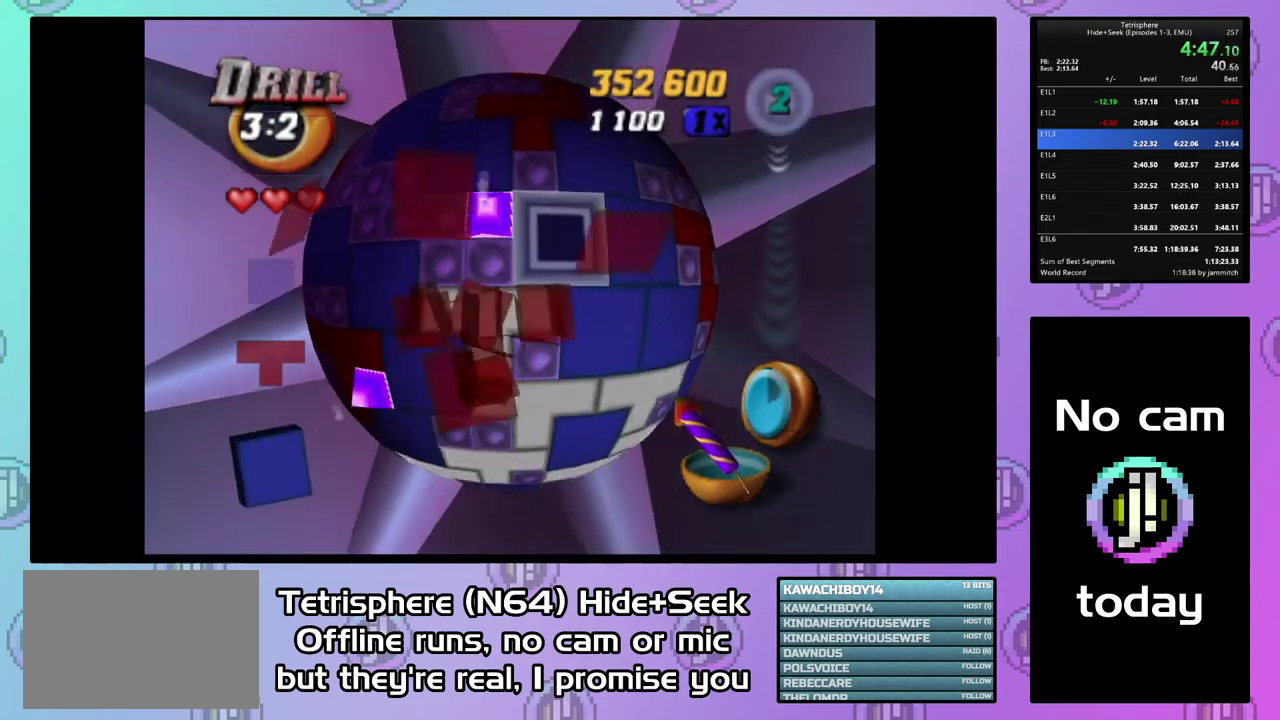
{"buttons": [], "right_stick": "center", "events": [[33, "CIRCLE", "down"], [167, "CIRCLE", "up"], [167, "DPAD_LEFT", "down"], [267, "DPAD_LEFT", "up"], [400, "DPAD_UP", "down"], [467, "DPAD_UP", "up"]]}
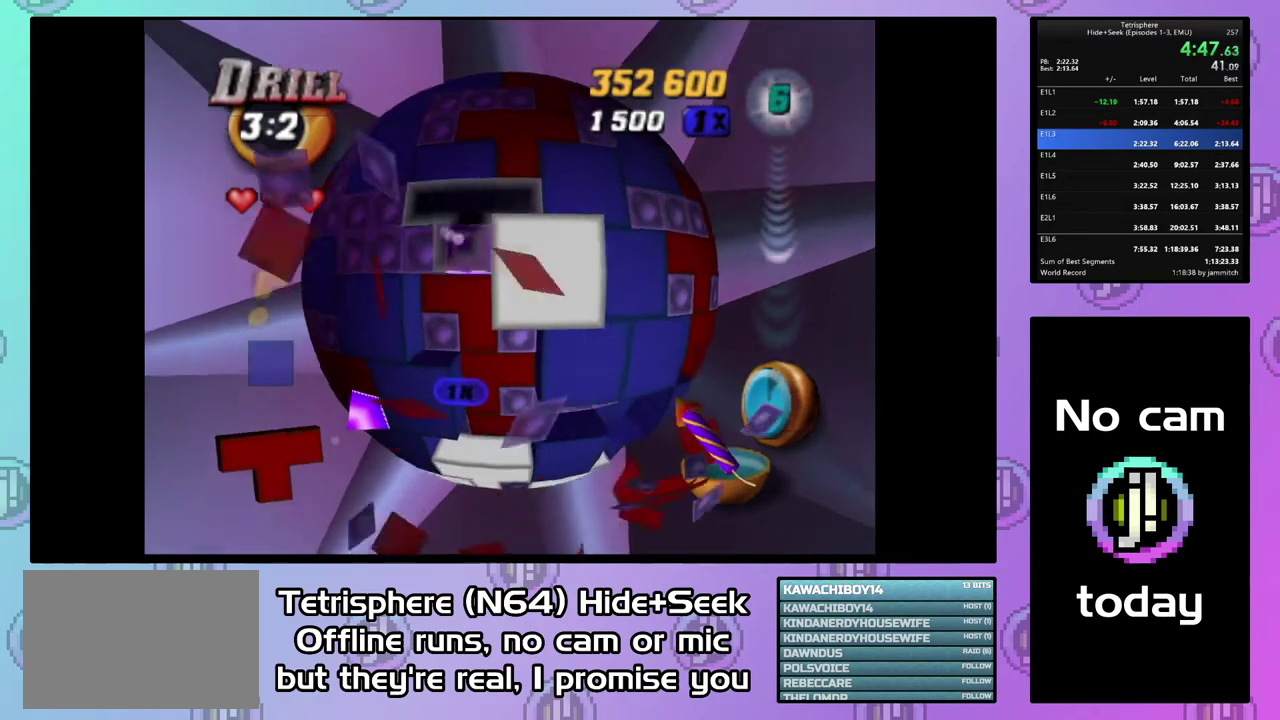
{"buttons": ["CIRCLE"], "right_stick": "center", "events": [[33, "DPAD_UP", "down"], [133, "DPAD_UP", "up"], [200, "DPAD_UP", "down"], [300, "DPAD_UP", "up"], [367, "DPAD_RIGHT", "down"], [433, "CIRCLE", "down"], [467, "DPAD_RIGHT", "up"]]}
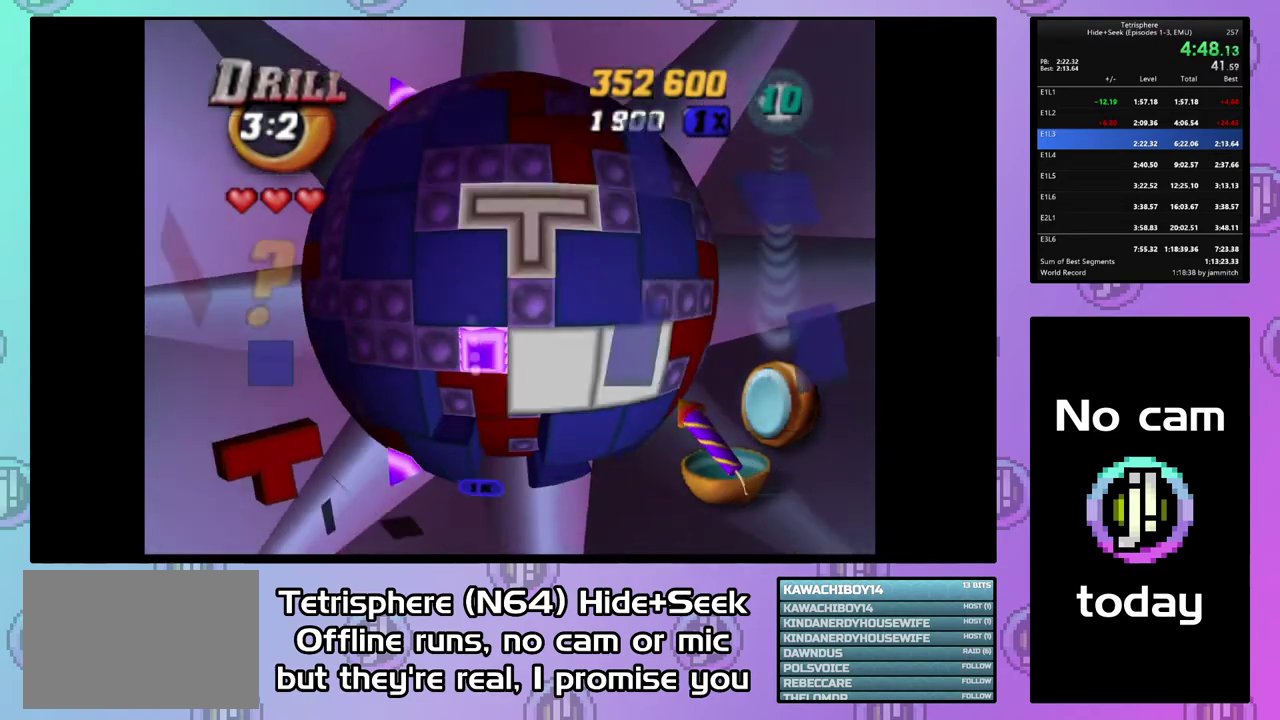
{"buttons": ["DPAD_DOWN", "DPAD_LEFT"], "right_stick": "center", "events": [[67, "CIRCLE", "up"], [100, "DPAD_DOWN", "down"], [167, "DPAD_LEFT", "down"]]}
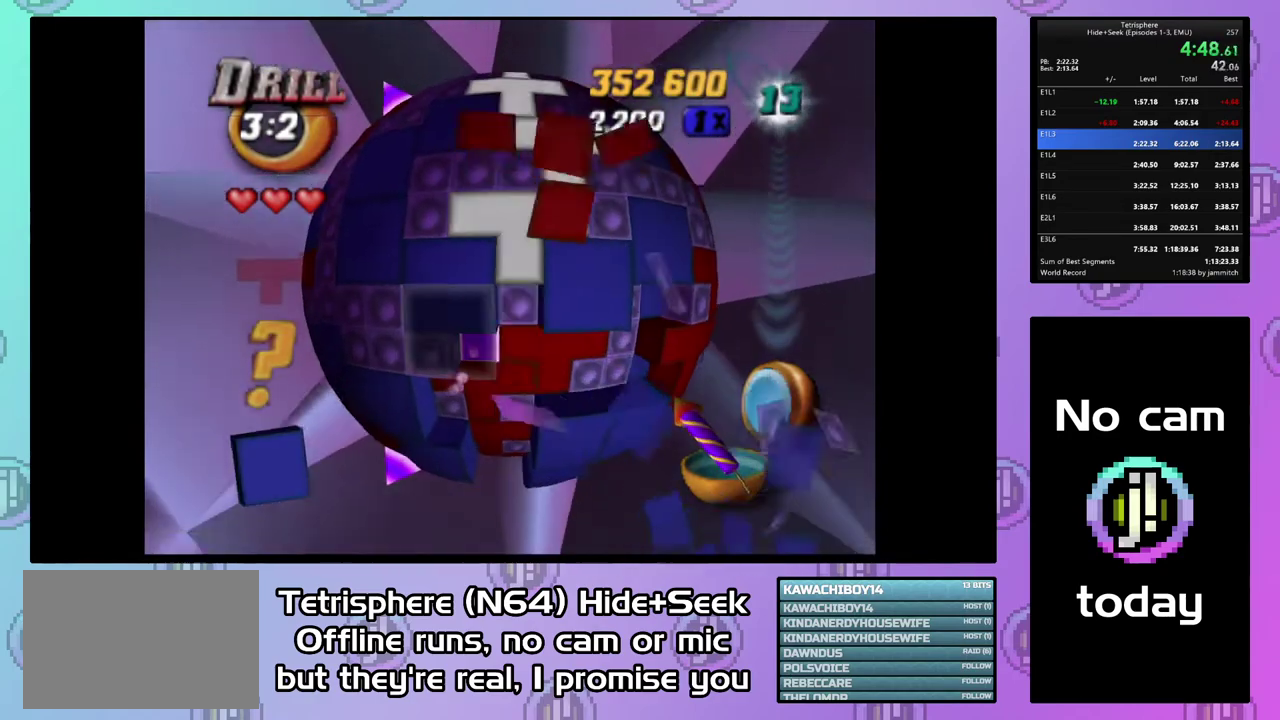
{"buttons": [], "right_stick": "center", "events": [[67, "DPAD_LEFT", "up"], [100, "DPAD_DOWN", "up"], [267, "DPAD_DOWN", "down"], [333, "DPAD_DOWN", "up"]]}
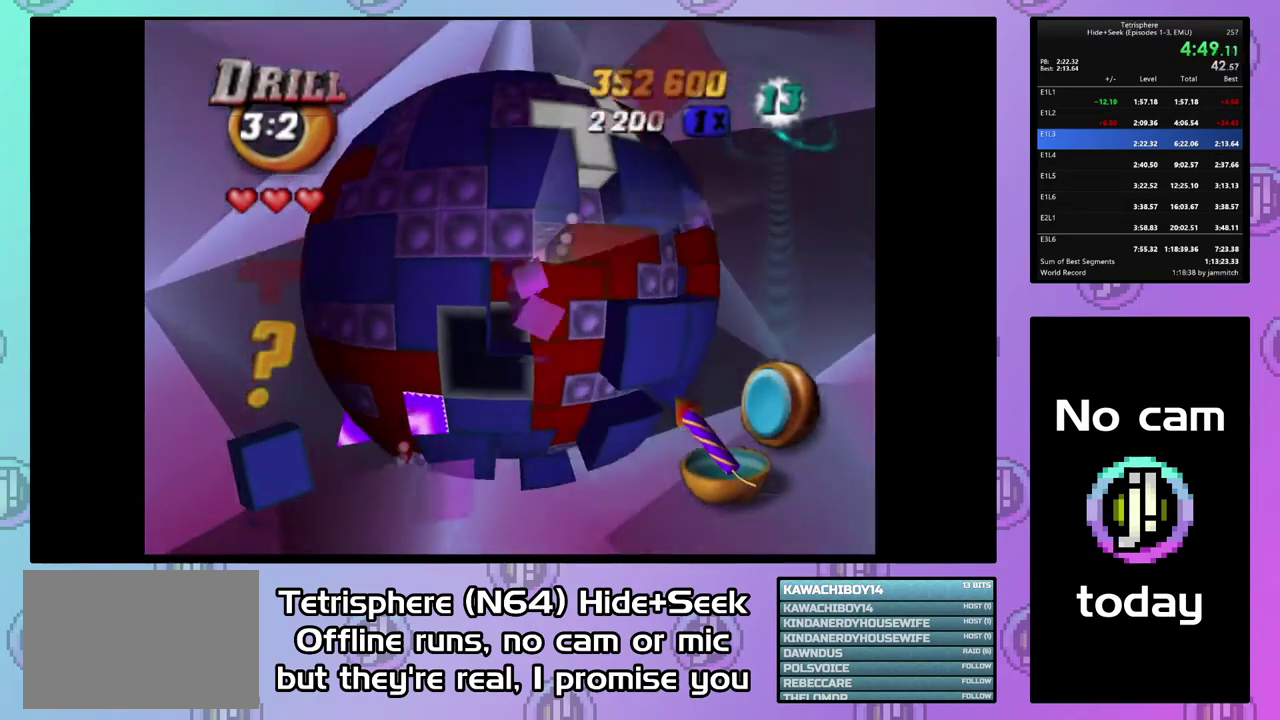
{"buttons": ["DPAD_UP", "DPAD_RIGHT"], "right_stick": "center", "events": [[233, "DPAD_UP", "down"], [267, "DPAD_RIGHT", "down"]]}
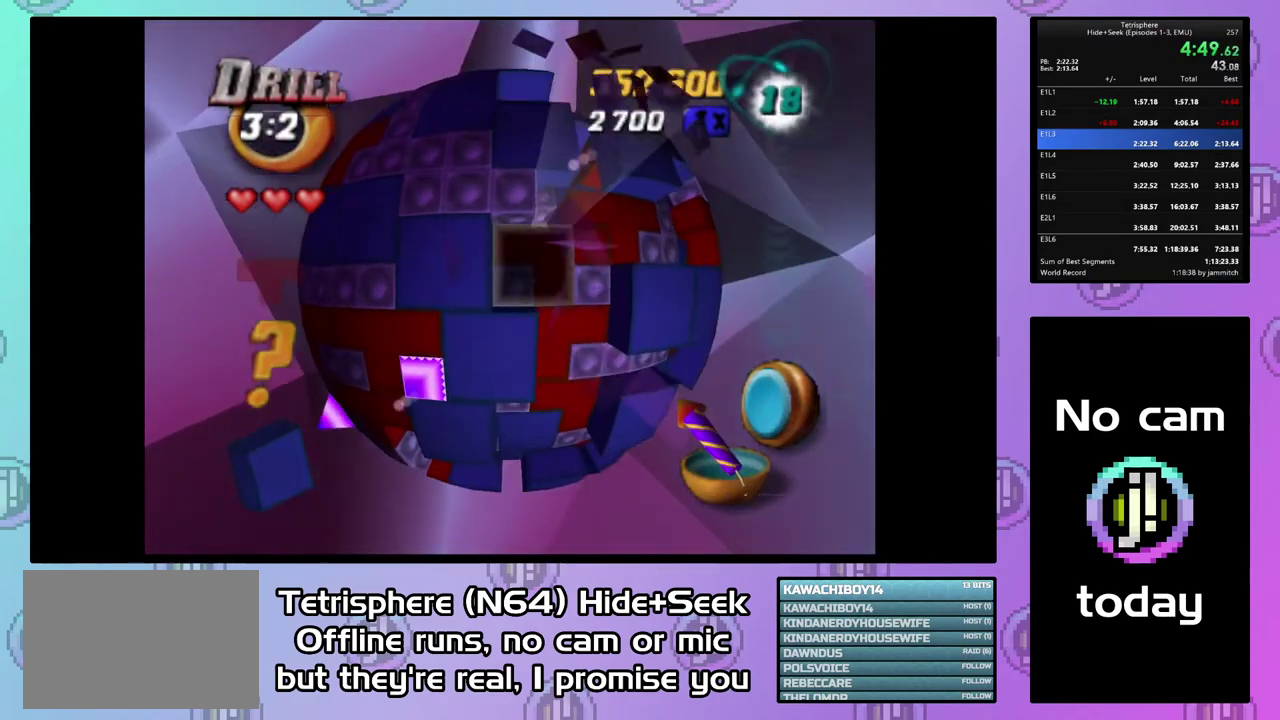
{"buttons": ["DPAD_LEFT"], "right_stick": "center", "events": [[167, "DPAD_RIGHT", "up"], [267, "DPAD_UP", "up"], [467, "DPAD_LEFT", "down"]]}
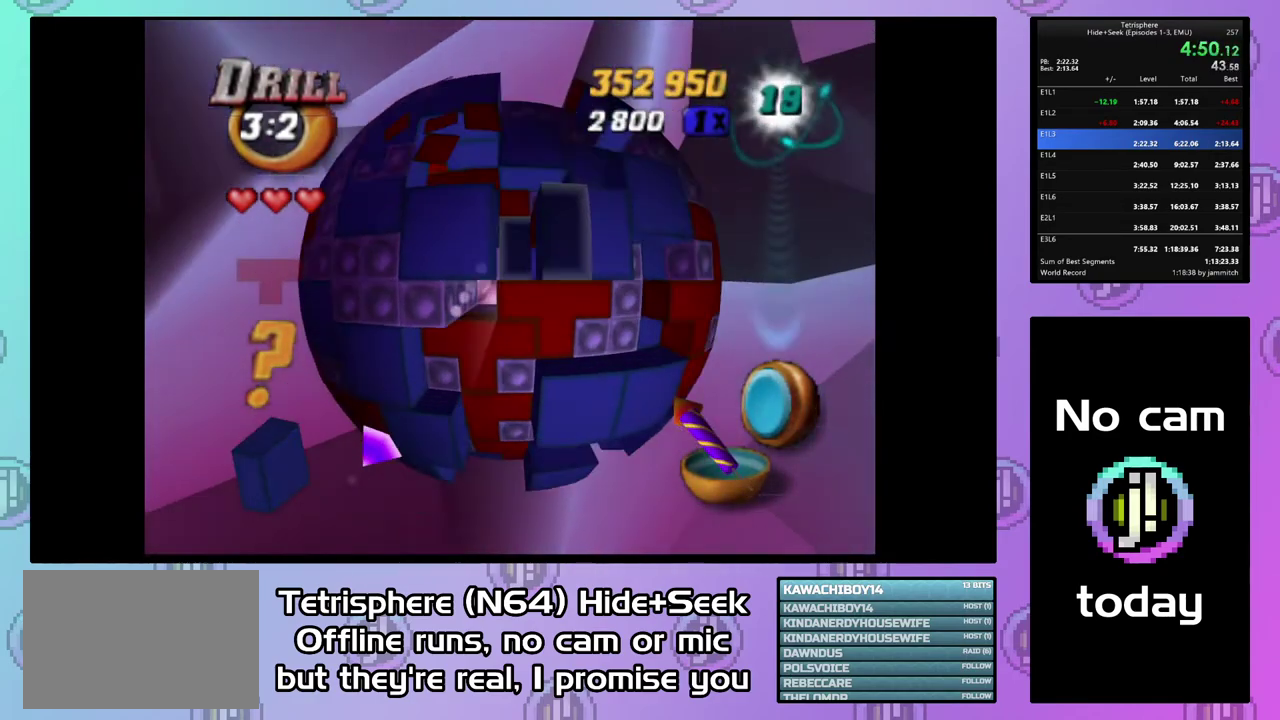
{"buttons": ["SQUARE", "DPAD_RIGHT"], "right_stick": "center", "events": [[33, "DPAD_LEFT", "up"], [100, "DPAD_LEFT", "down"], [200, "DPAD_LEFT", "up"], [300, "SQUARE", "down"], [433, "DPAD_RIGHT", "down"]]}
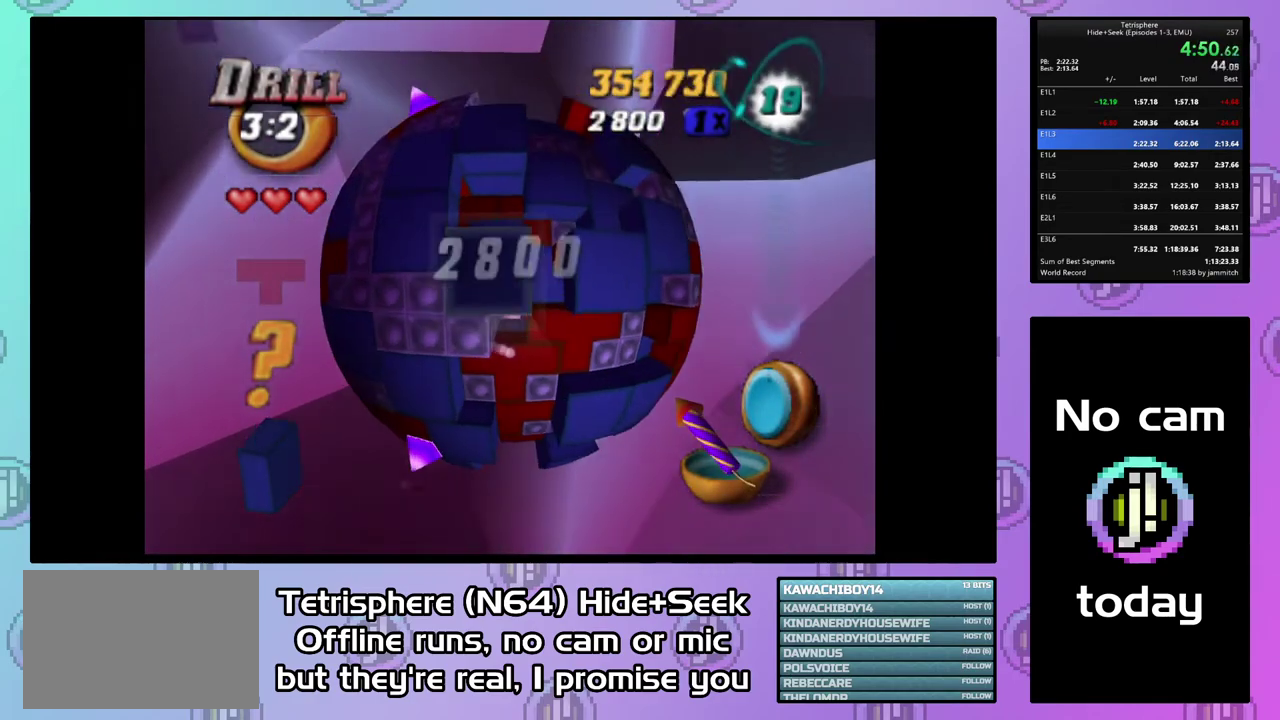
{"buttons": [], "right_stick": "center", "events": [[33, "DPAD_RIGHT", "up"], [133, "SQUARE", "up"], [233, "CIRCLE", "down"], [333, "CIRCLE", "up"], [367, "DPAD_DOWN", "down"], [467, "DPAD_DOWN", "up"]]}
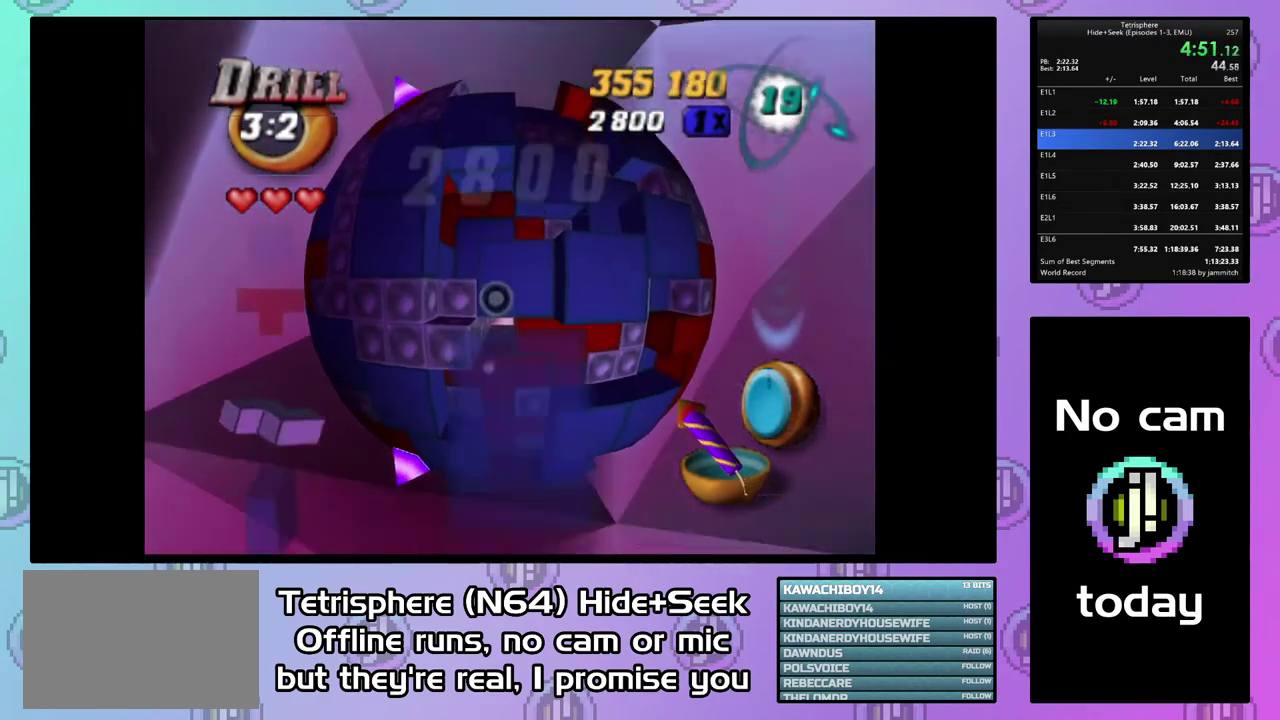
{"buttons": ["CIRCLE"], "right_stick": "center", "events": [[33, "DPAD_DOWN", "down"], [100, "DPAD_DOWN", "up"], [200, "DPAD_RIGHT", "down"], [300, "DPAD_RIGHT", "up"], [367, "DPAD_RIGHT", "down"], [467, "CIRCLE", "down"], [467, "DPAD_RIGHT", "up"]]}
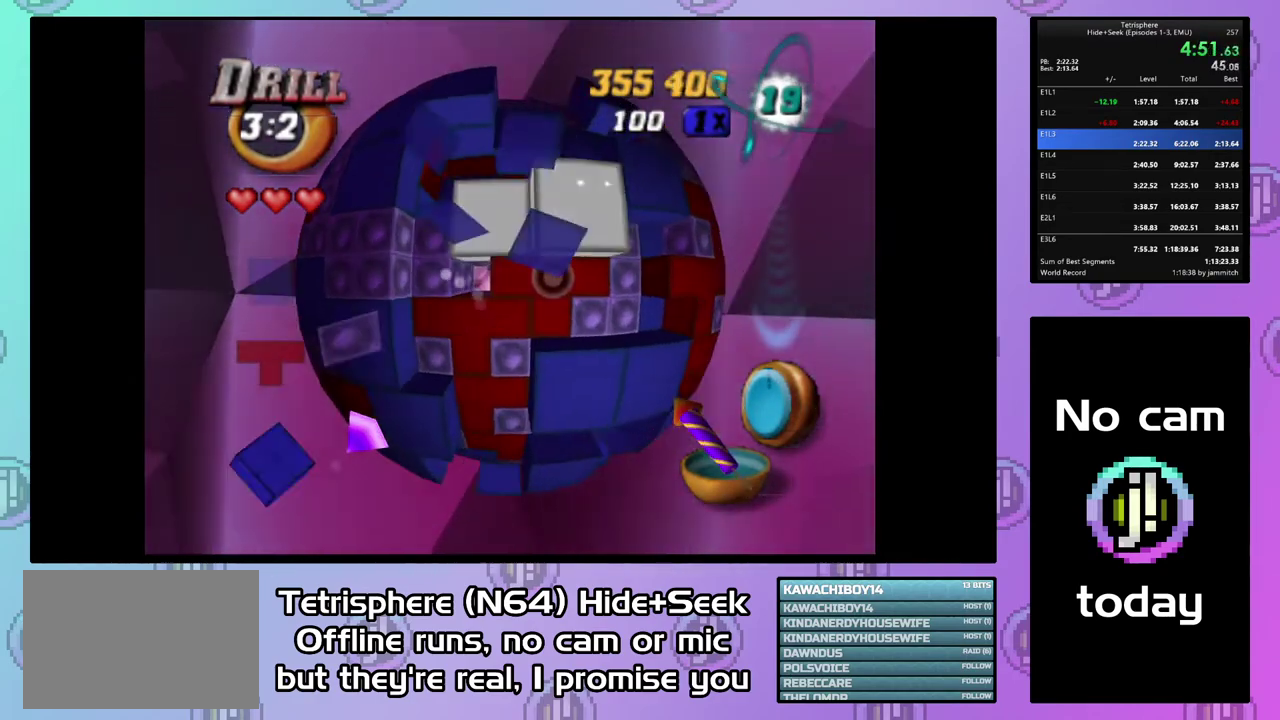
{"buttons": ["DPAD_LEFT"], "right_stick": "center", "events": [[100, "CIRCLE", "up"], [133, "DPAD_LEFT", "down"], [233, "DPAD_LEFT", "up"], [300, "DPAD_LEFT", "down"], [400, "DPAD_LEFT", "up"], [467, "DPAD_LEFT", "down"]]}
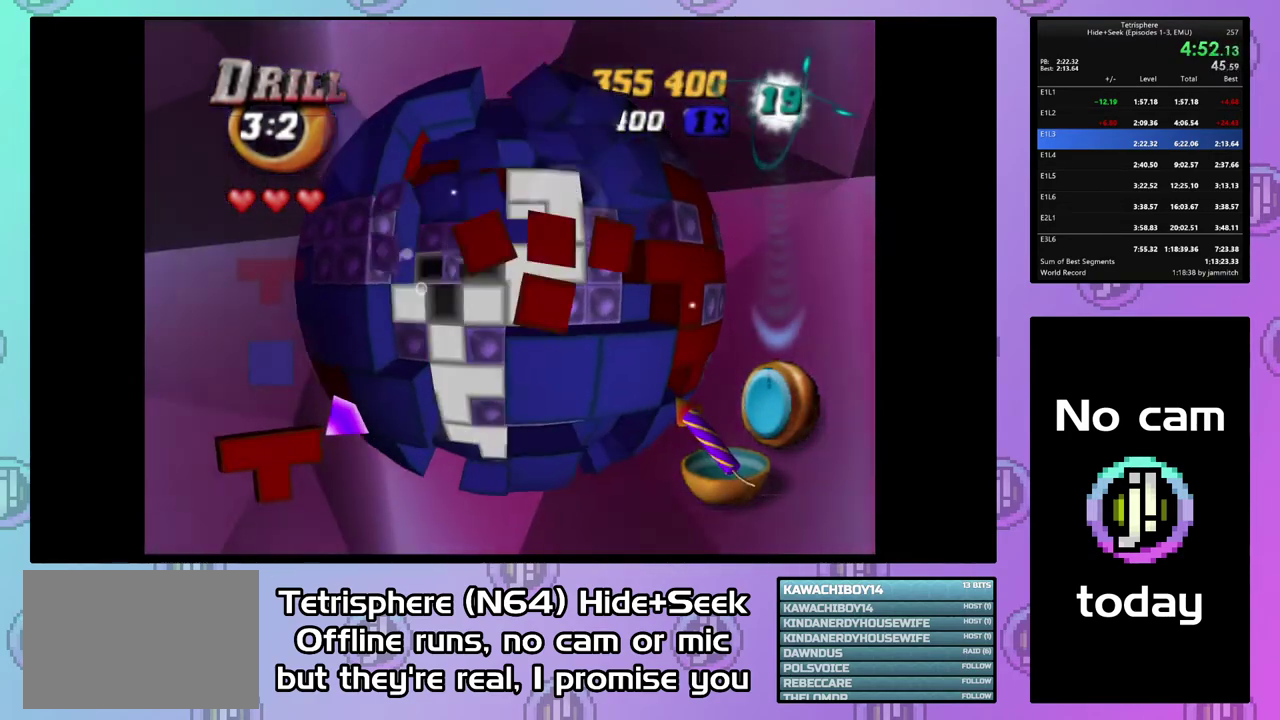
{"buttons": [], "right_stick": "center", "events": [[67, "DPAD_LEFT", "up"], [333, "DPAD_UP", "down"], [400, "DPAD_UP", "up"]]}
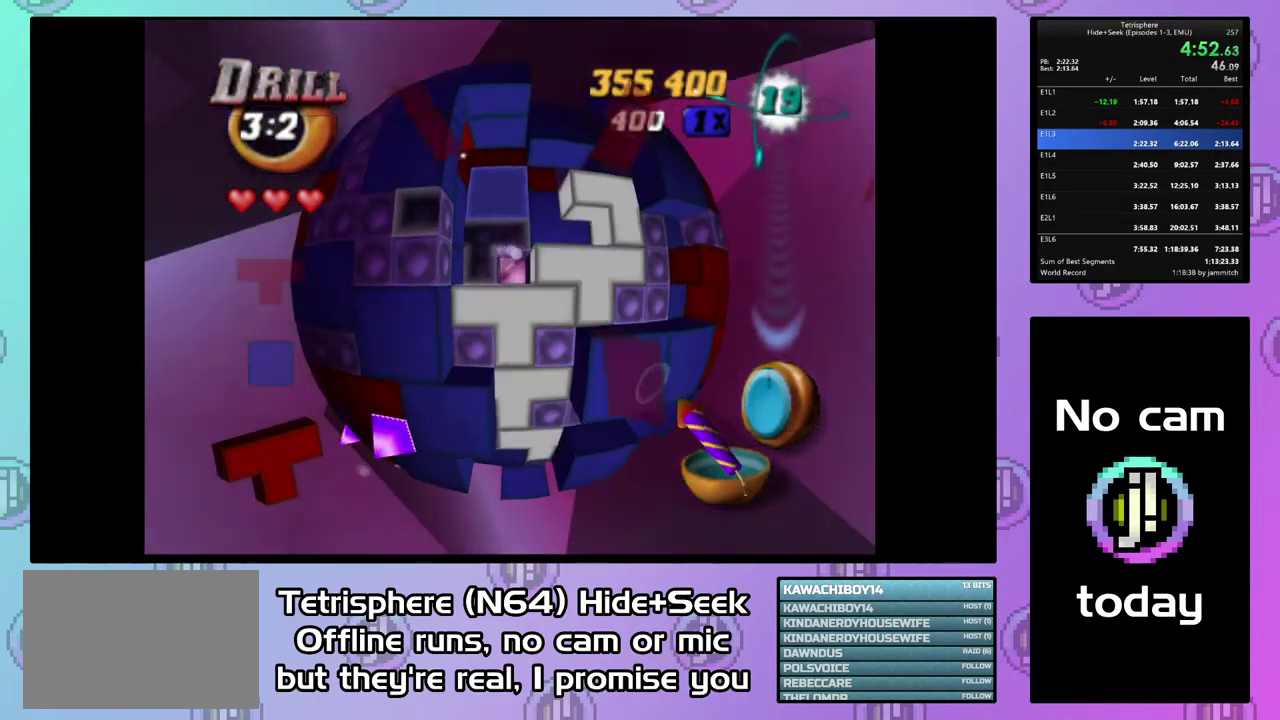
{"buttons": [], "right_stick": "center", "events": [[367, "DPAD_RIGHT", "down"], [467, "DPAD_RIGHT", "up"]]}
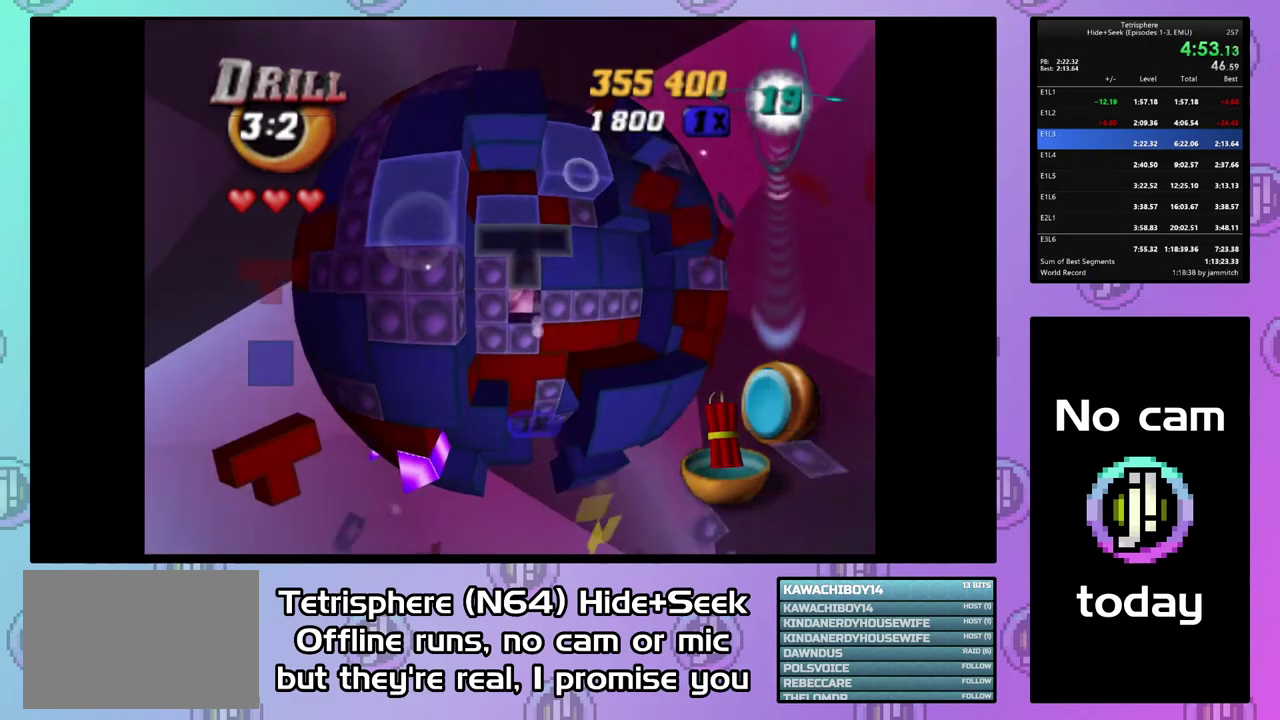
{"buttons": [], "right_stick": "center", "events": [[100, "DPAD_DOWN", "down"], [200, "DPAD_DOWN", "up"], [267, "DPAD_DOWN", "down"], [333, "DPAD_DOWN", "up"], [400, "DPAD_DOWN", "down"], [500, "DPAD_DOWN", "up"]]}
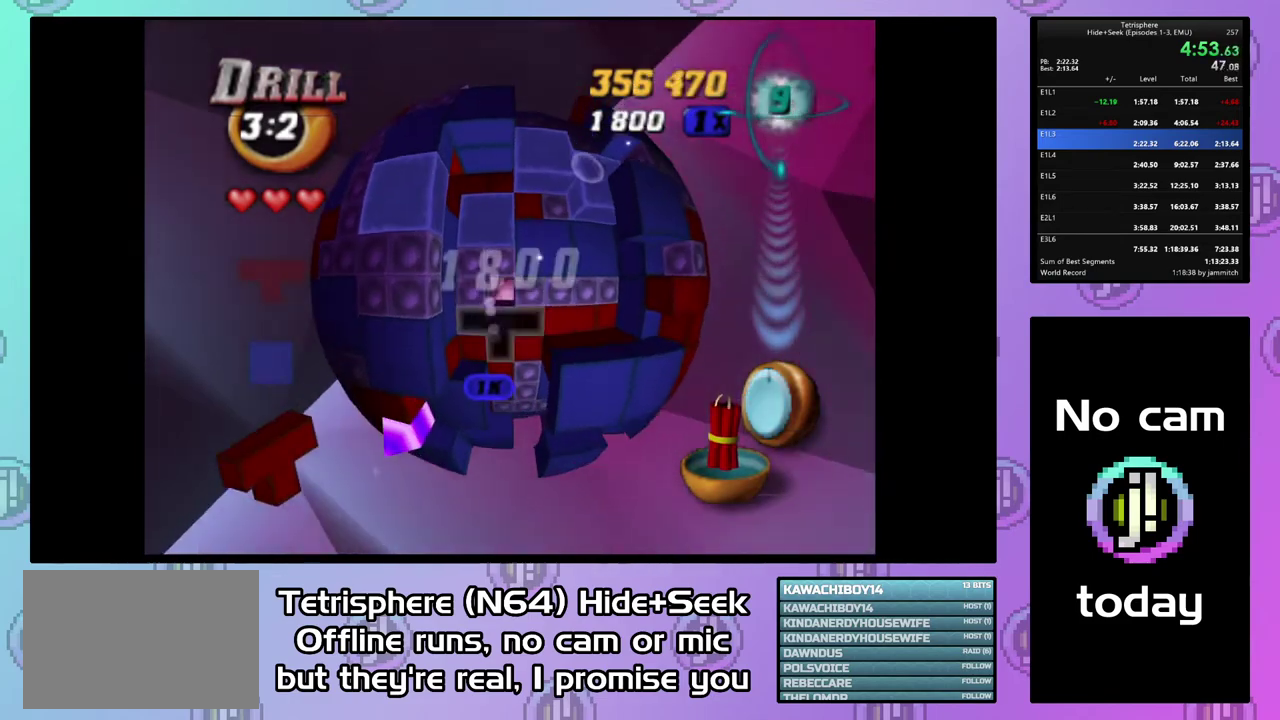
{"buttons": [], "right_stick": "center", "events": [[33, "DPAD_DOWN", "down"], [167, "DPAD_DOWN", "up"]]}
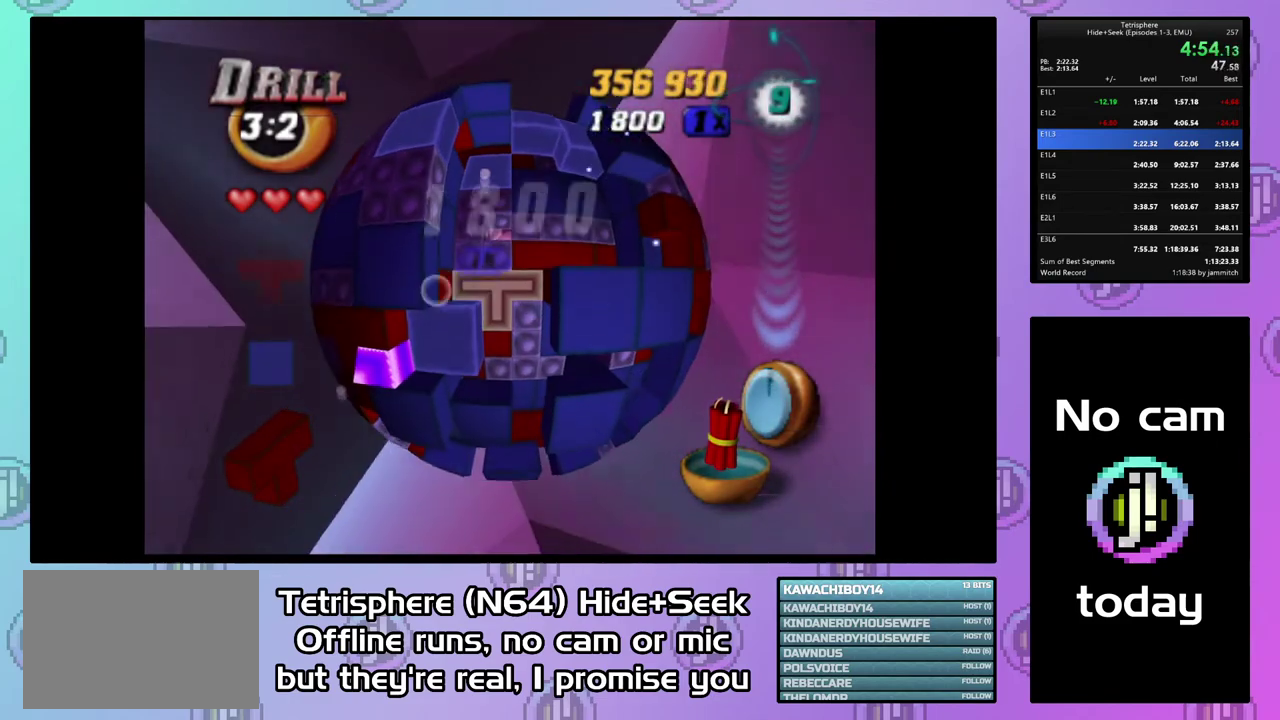
{"buttons": ["DPAD_UP"], "right_stick": "center", "events": [[33, "CIRCLE", "down"], [167, "CIRCLE", "up"], [167, "DPAD_UP", "down"], [233, "DPAD_UP", "up"], [300, "DPAD_UP", "down"], [400, "DPAD_UP", "up"], [467, "DPAD_UP", "down"]]}
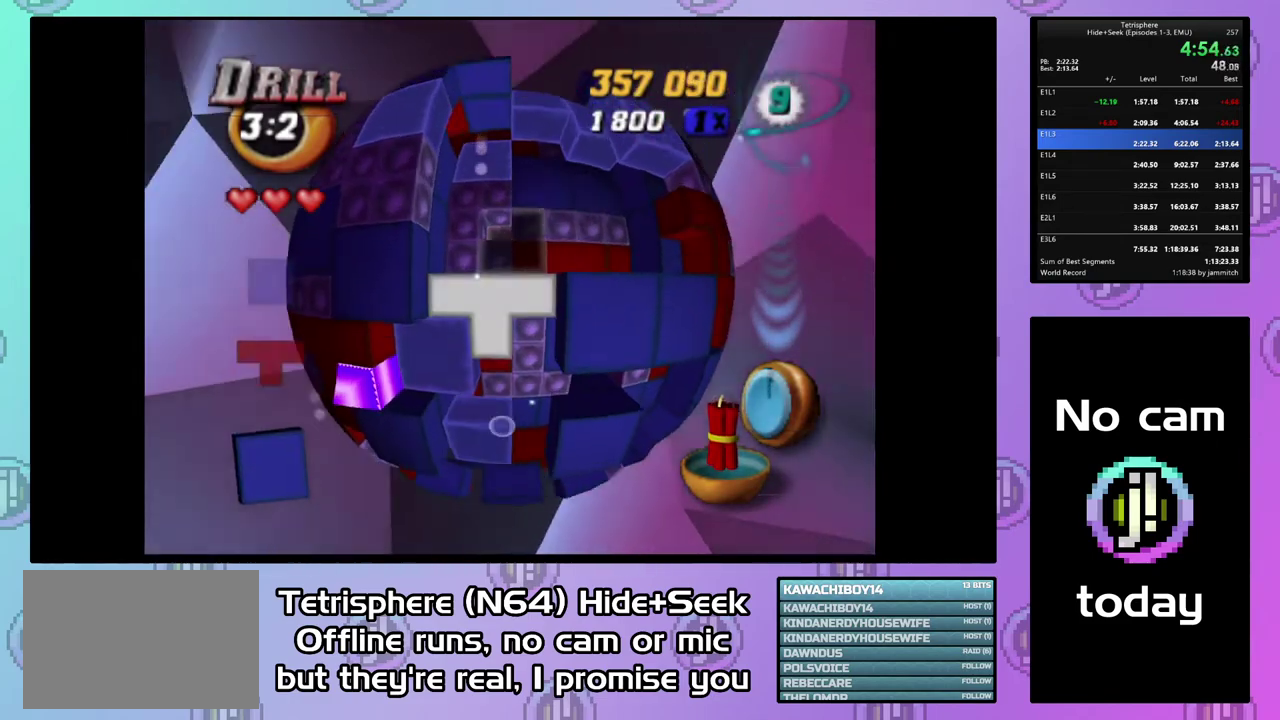
{"buttons": ["DPAD_LEFT"], "right_stick": "center", "events": [[67, "DPAD_UP", "up"], [133, "DPAD_UP", "down"], [200, "DPAD_UP", "up"], [267, "DPAD_UP", "down"], [400, "DPAD_UP", "up"], [467, "DPAD_LEFT", "down"]]}
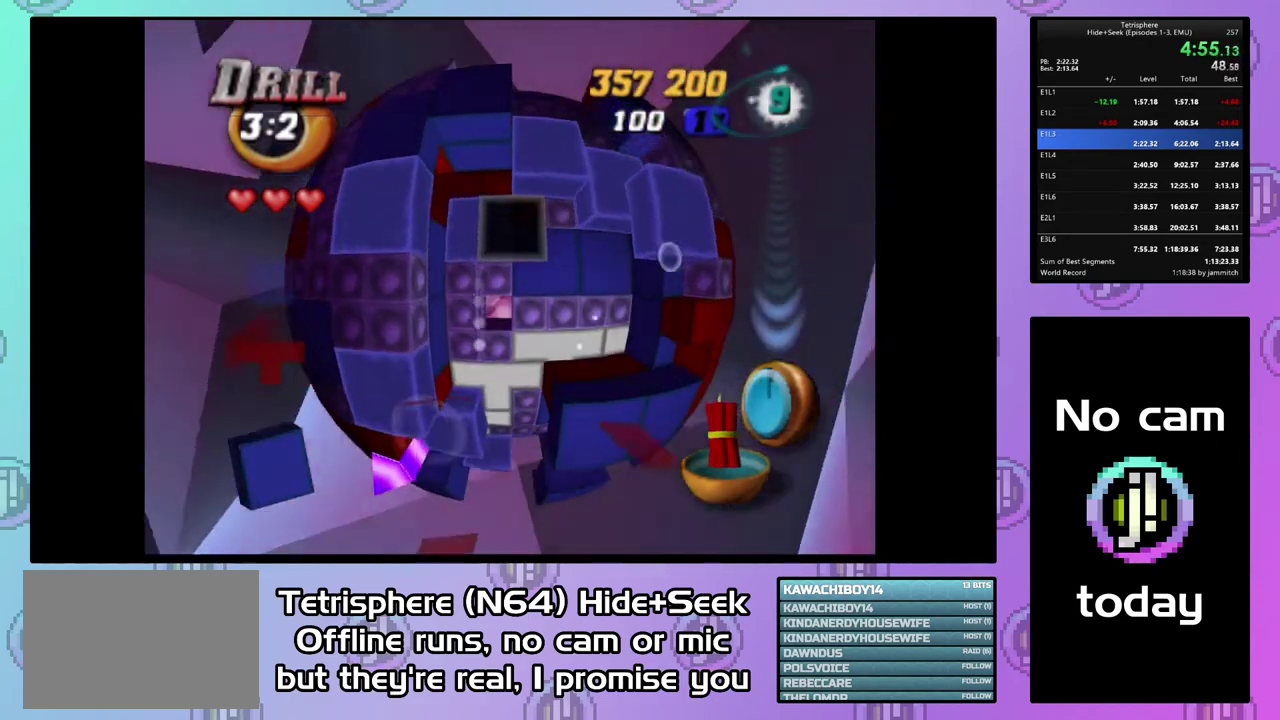
{"buttons": [], "right_stick": "center", "events": [[33, "SQUARE", "down"], [67, "DPAD_LEFT", "up"], [167, "DPAD_DOWN", "down"], [267, "DPAD_DOWN", "up"], [367, "SQUARE", "up"], [433, "DPAD_RIGHT", "down"], [500, "DPAD_RIGHT", "up"]]}
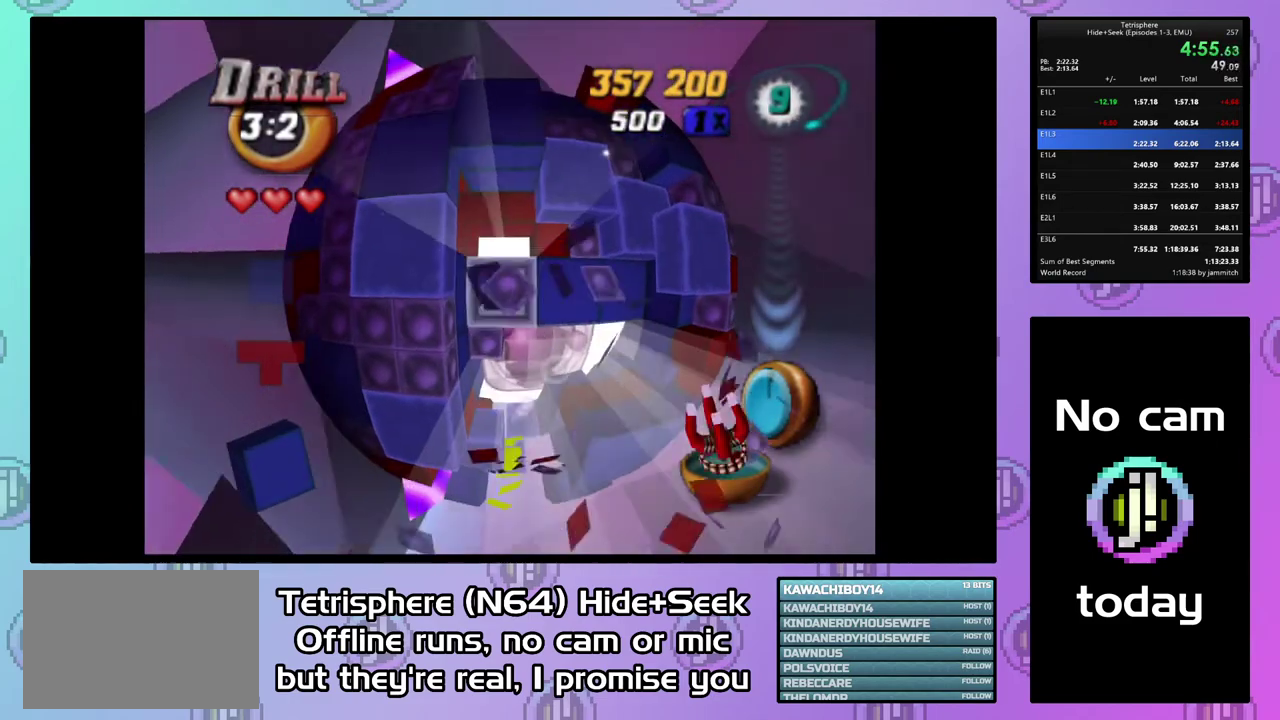
{"buttons": ["DPAD_DOWN"], "right_stick": "center", "events": [[67, "DPAD_RIGHT", "down"], [167, "DPAD_RIGHT", "up"], [267, "CIRCLE", "down"], [400, "CIRCLE", "up"], [433, "DPAD_DOWN", "down"]]}
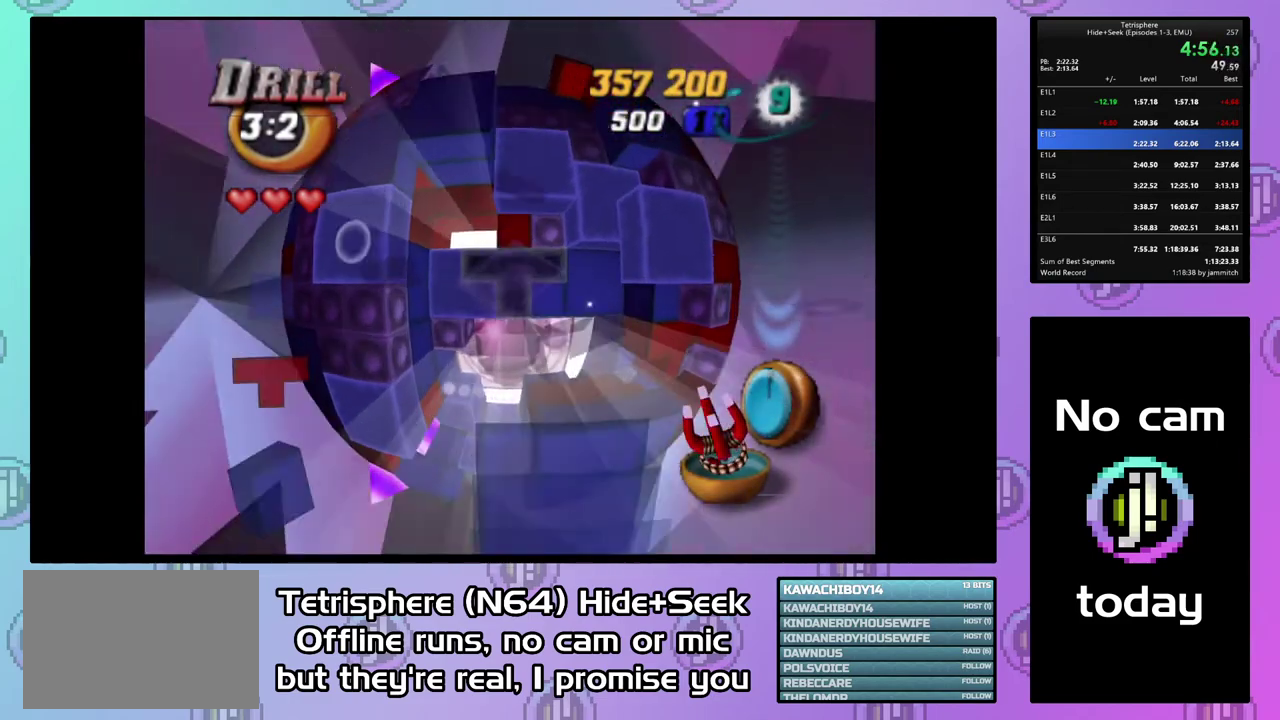
{"buttons": ["DPAD_DOWN"], "right_stick": "center", "events": [[33, "DPAD_DOWN", "up"], [100, "DPAD_DOWN", "down"], [167, "DPAD_DOWN", "up"], [267, "DPAD_DOWN", "down"]]}
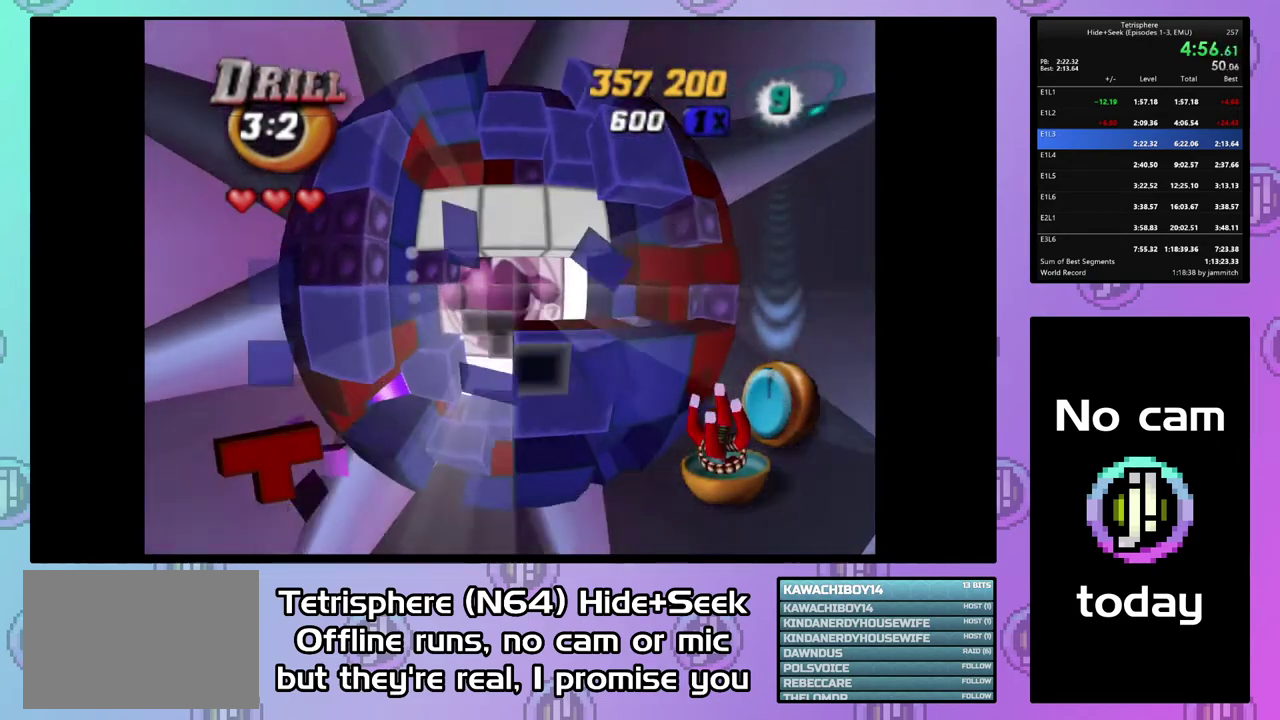
{"buttons": [], "right_stick": "center", "events": [[33, "DPAD_DOWN", "up"], [100, "DPAD_DOWN", "down"], [167, "DPAD_DOWN", "up"], [267, "DPAD_RIGHT", "down"], [367, "DPAD_RIGHT", "up"]]}
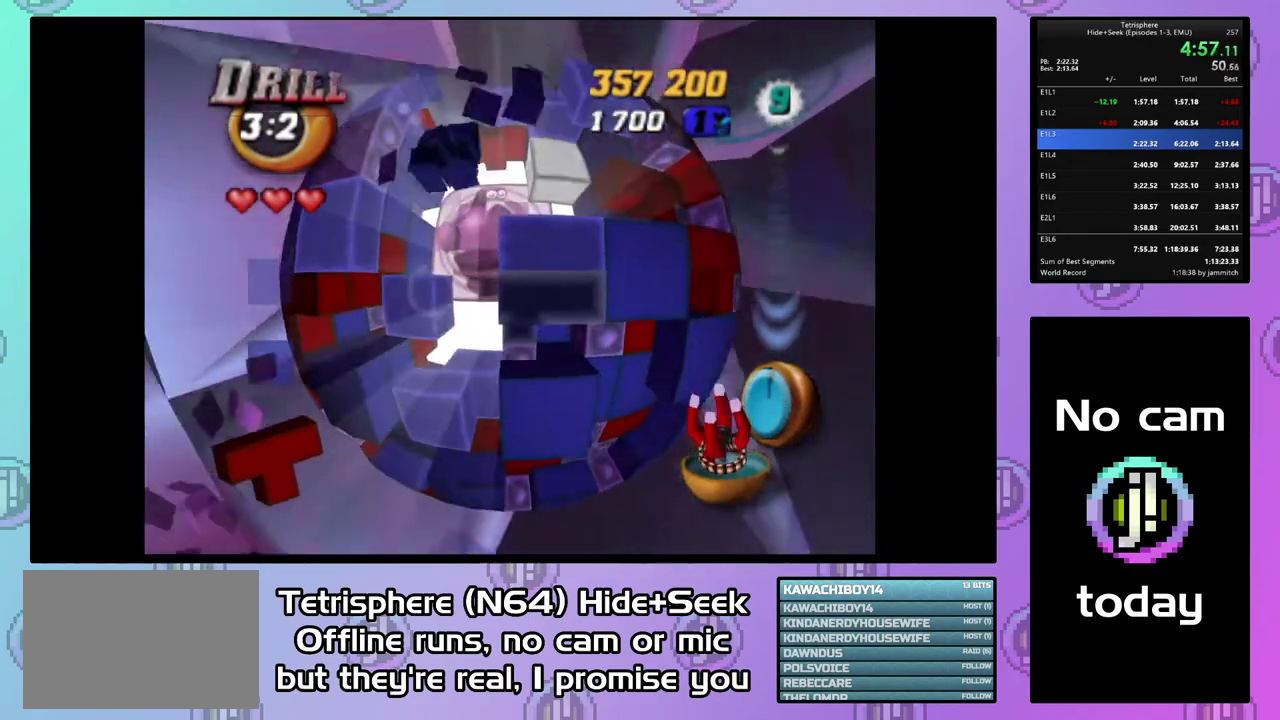
{"buttons": ["DPAD_RIGHT"], "right_stick": "center", "events": [[133, "DPAD_UP", "down"], [233, "DPAD_UP", "up"], [333, "DPAD_RIGHT", "down"]]}